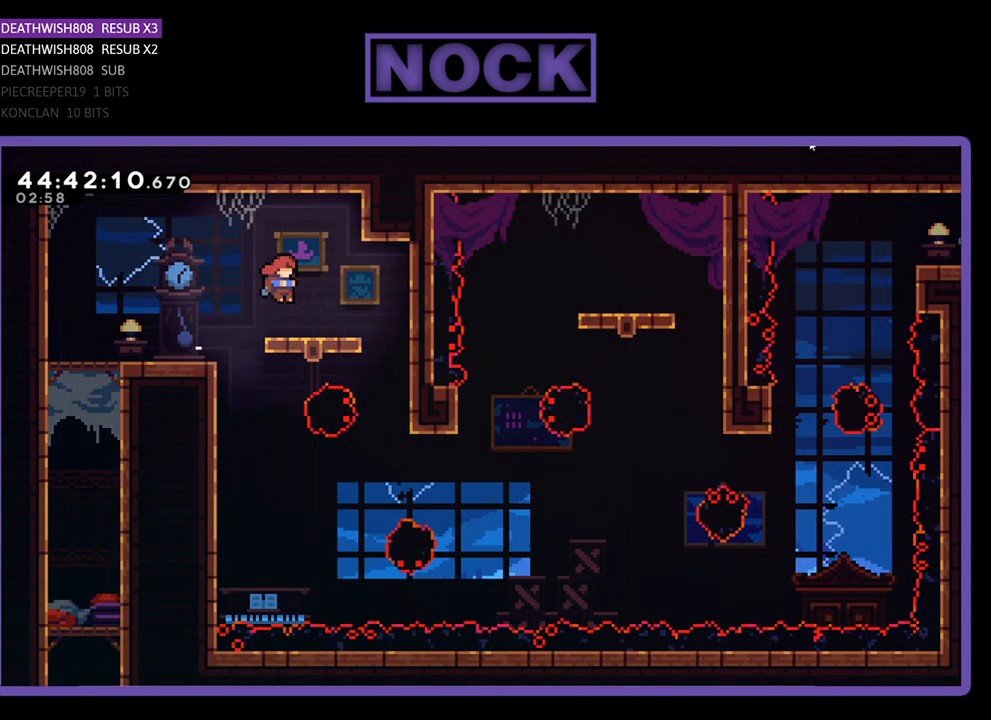
Gameplay with a controller (PlayStation layout); each line is a JSON object with the inputs held at the frame after it. "events" lists button and stick changes between this image and that frame as [ms after this image, input, new state], when the widget could be followed in between. Not read: left_stick right_stick.
{"buttons": ["R2", "DPAD_DOWN"], "events": [[33, "DPAD_DOWN", "down"]]}
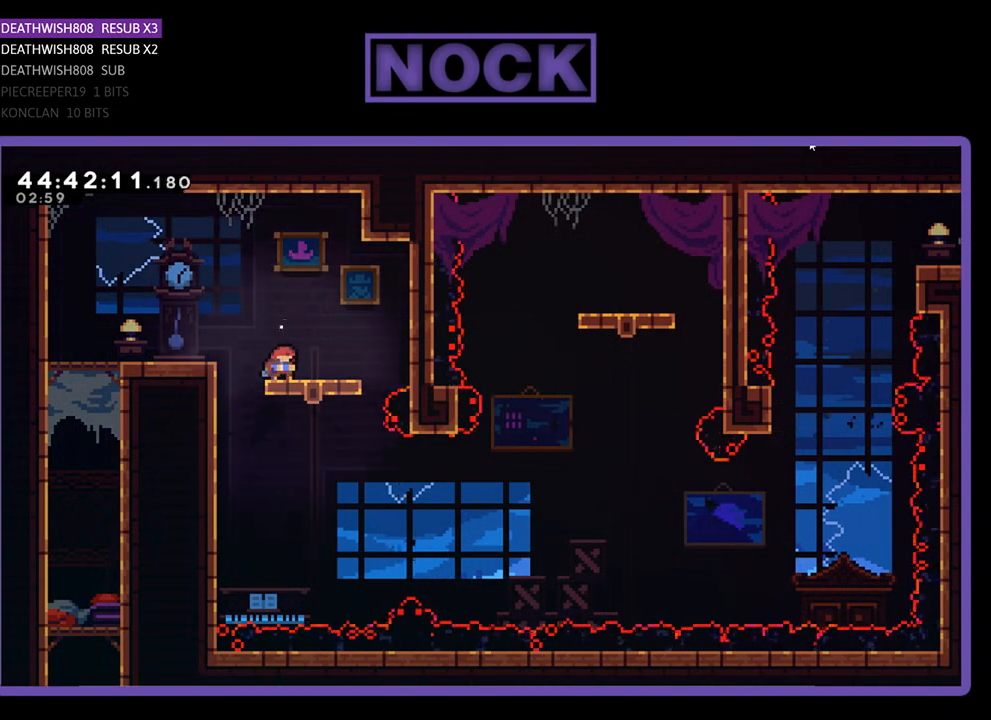
{"buttons": ["R2"], "events": [[467, "DPAD_DOWN", "up"]]}
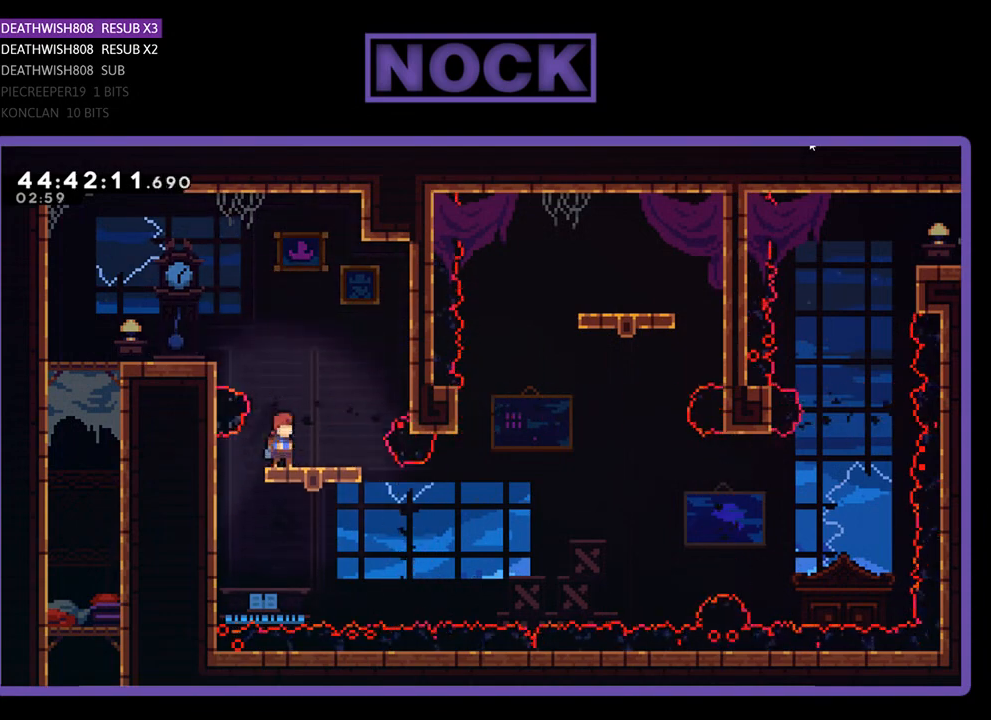
{"buttons": ["R2"], "events": []}
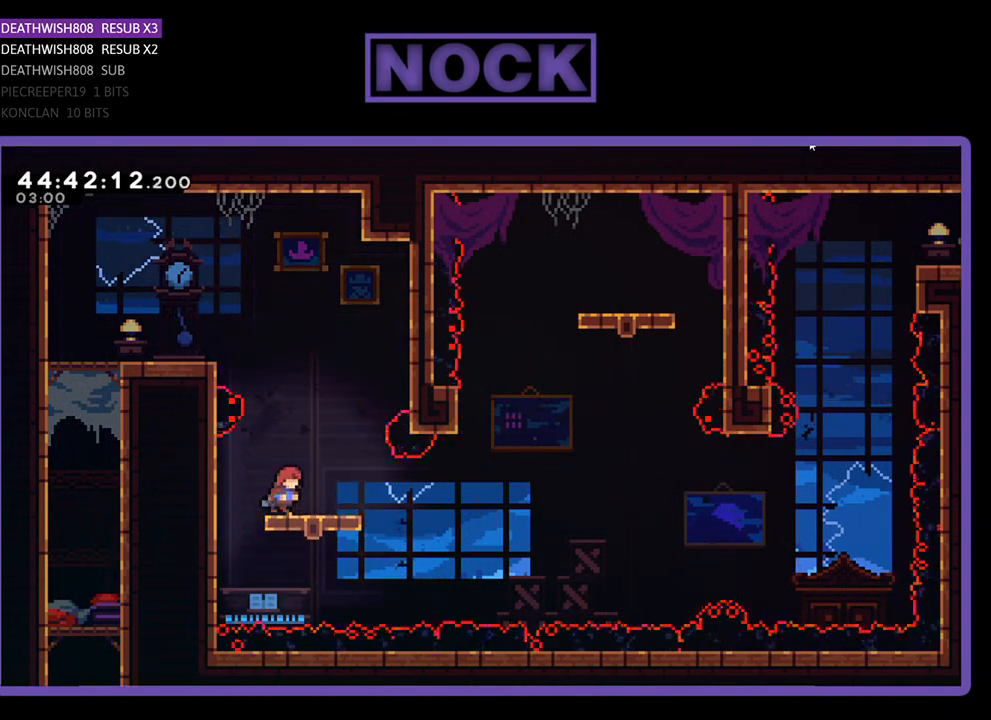
{"buttons": ["R2"], "events": [[33, "DPAD_RIGHT", "down"], [133, "DPAD_RIGHT", "up"]]}
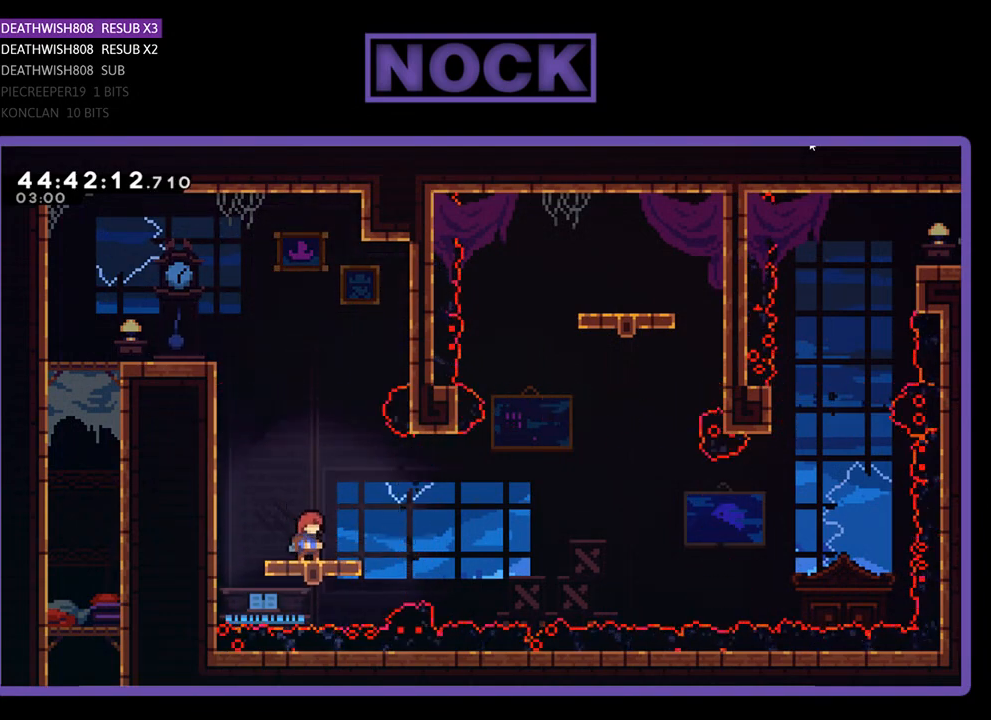
{"buttons": ["CROSS", "R2", "DPAD_RIGHT"], "events": [[100, "DPAD_RIGHT", "down"], [300, "CROSS", "down"]]}
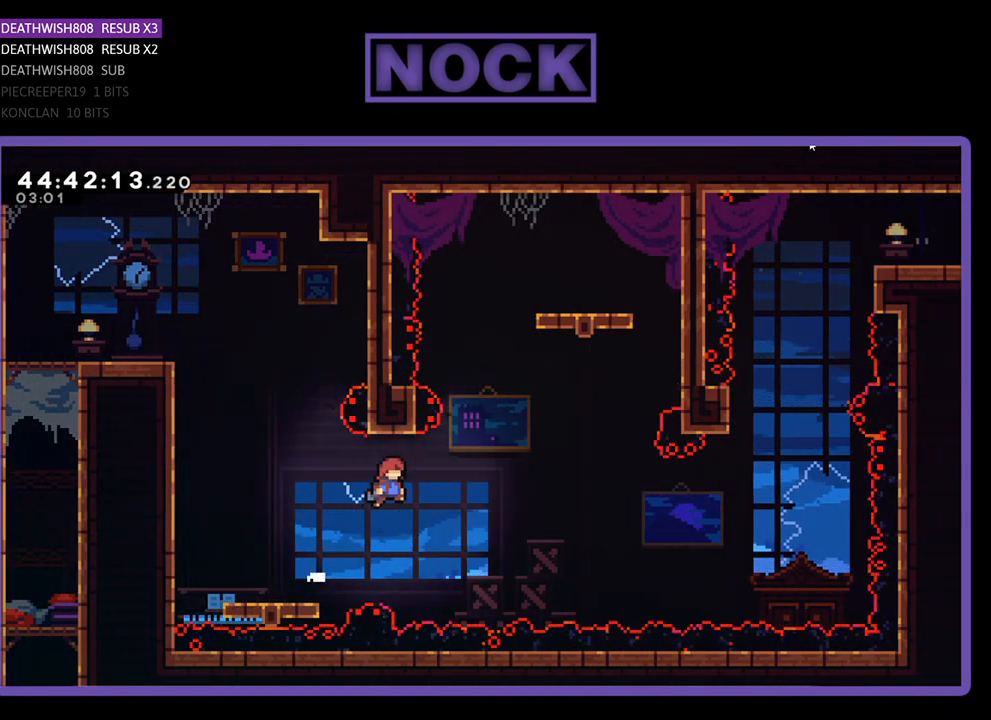
{"buttons": ["R2", "DPAD_UP"], "events": [[133, "DPAD_RIGHT", "up"], [167, "CROSS", "up"], [233, "DPAD_UP", "down"], [300, "CIRCLE", "down"], [467, "CIRCLE", "up"]]}
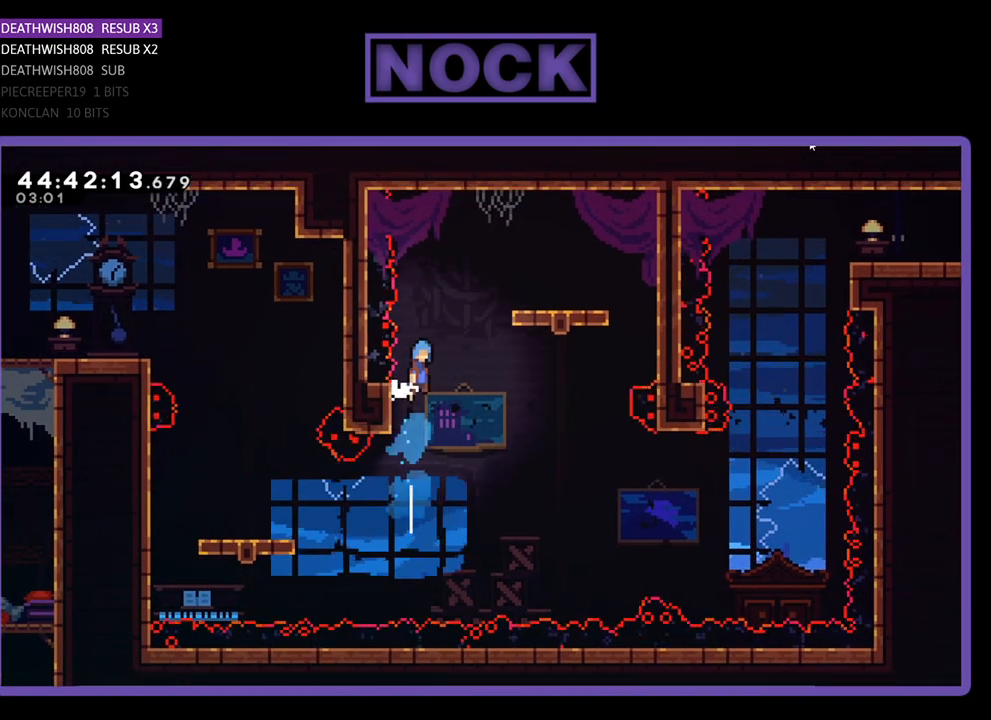
{"buttons": ["R2"], "events": [[33, "CROSS", "down"], [100, "DPAD_RIGHT", "down"], [233, "DPAD_UP", "up"], [367, "CROSS", "up"], [400, "DPAD_RIGHT", "up"]]}
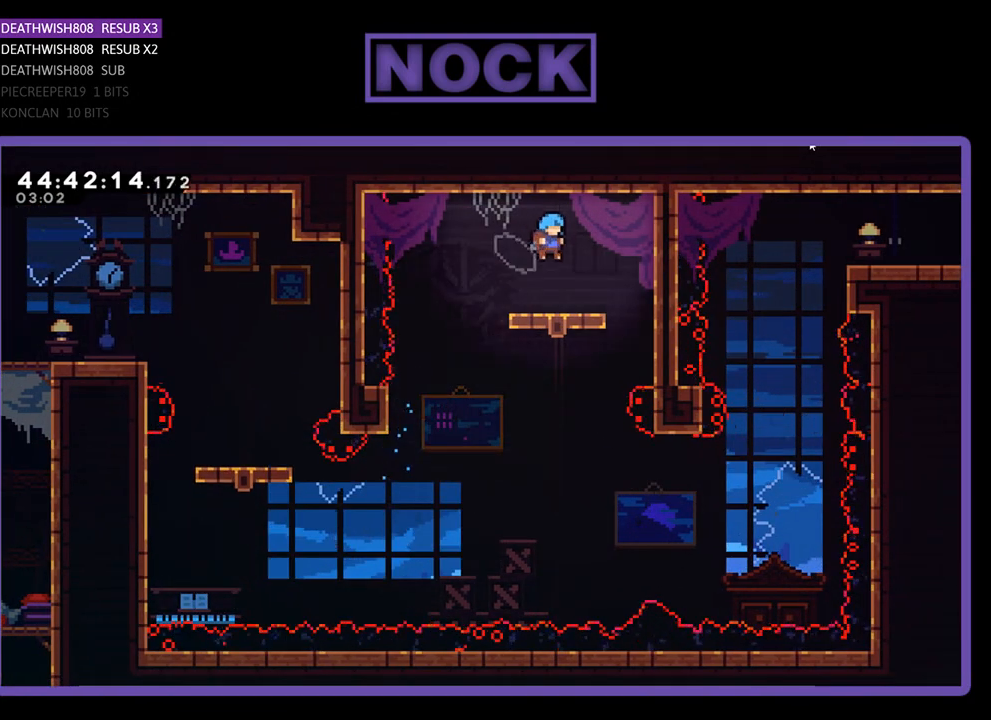
{"buttons": ["R2", "DPAD_DOWN"], "events": [[333, "DPAD_DOWN", "down"]]}
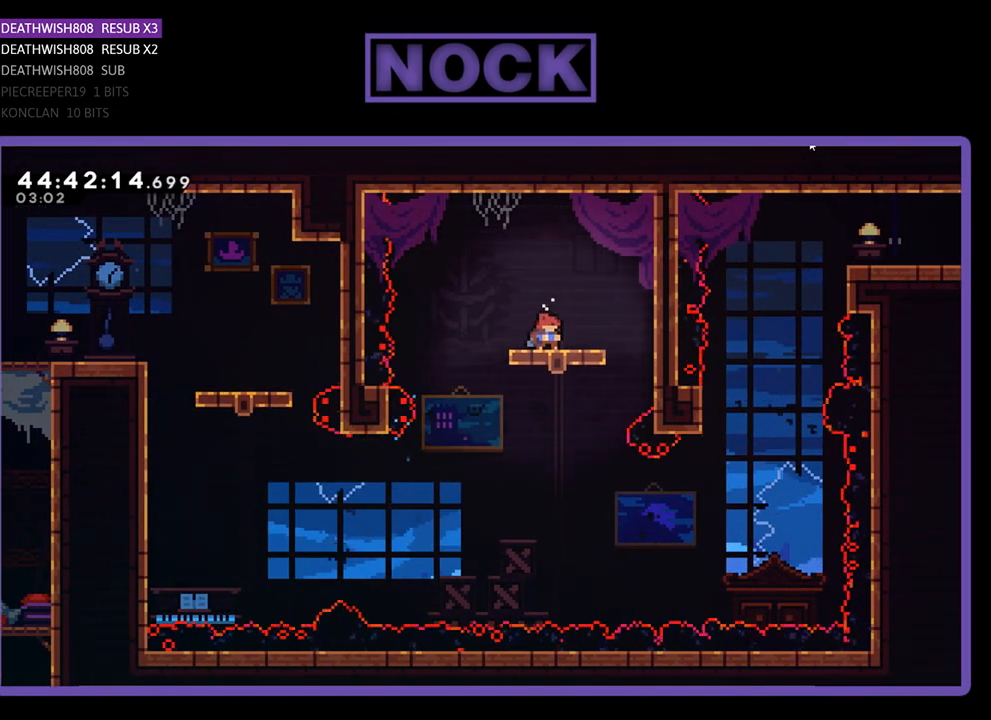
{"buttons": ["R2", "DPAD_DOWN"], "events": []}
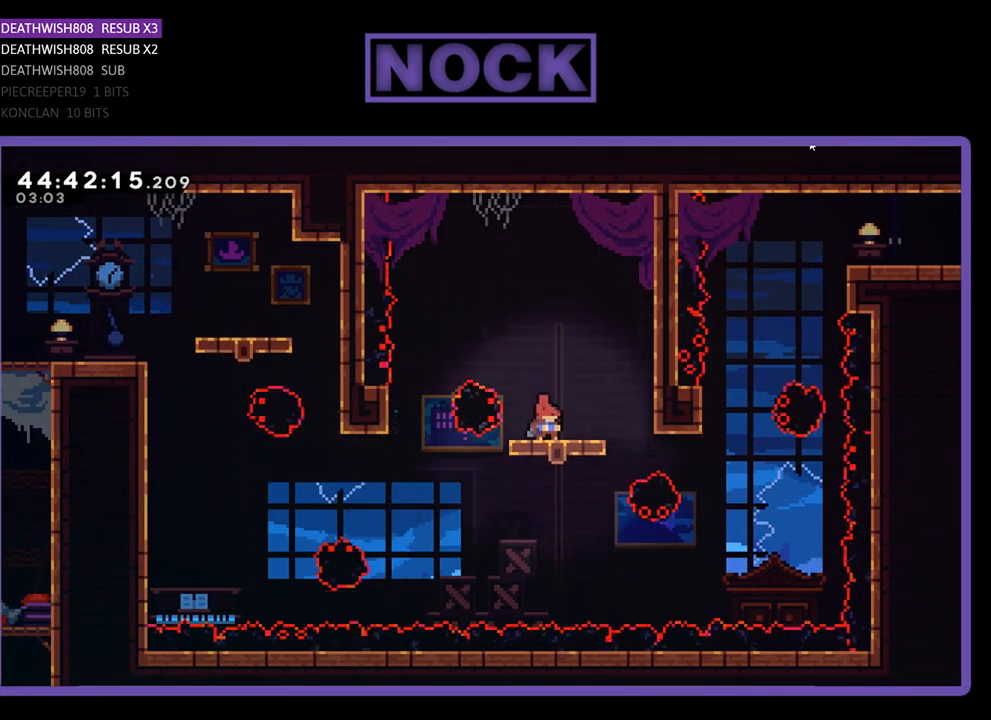
{"buttons": ["R2"], "events": [[67, "DPAD_DOWN", "up"]]}
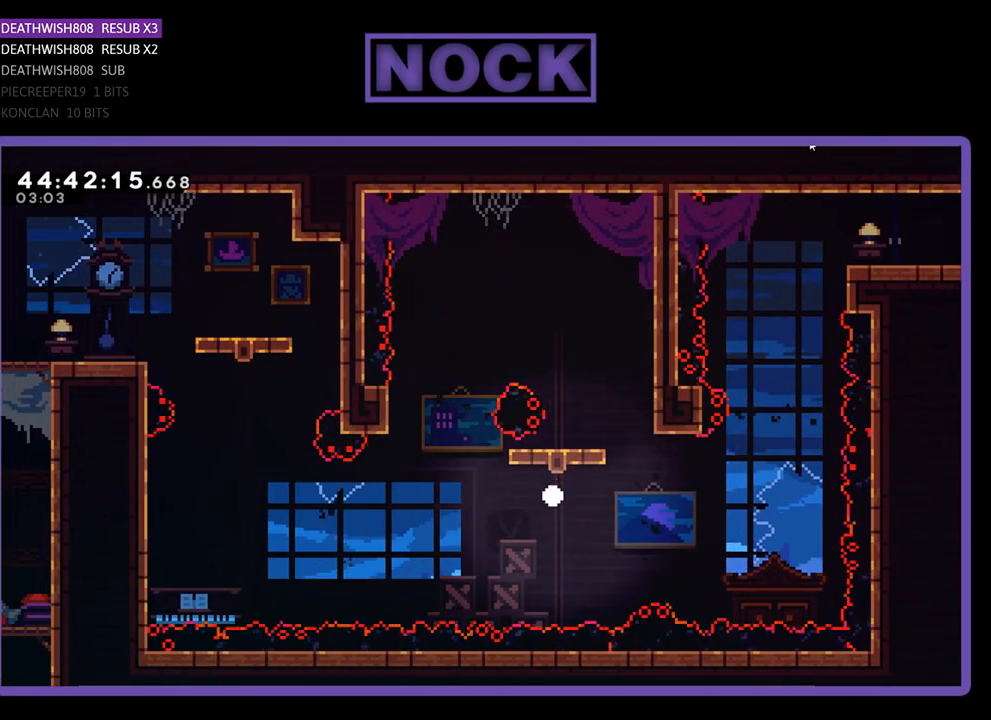
{"buttons": [], "events": [[200, "R2", "up"]]}
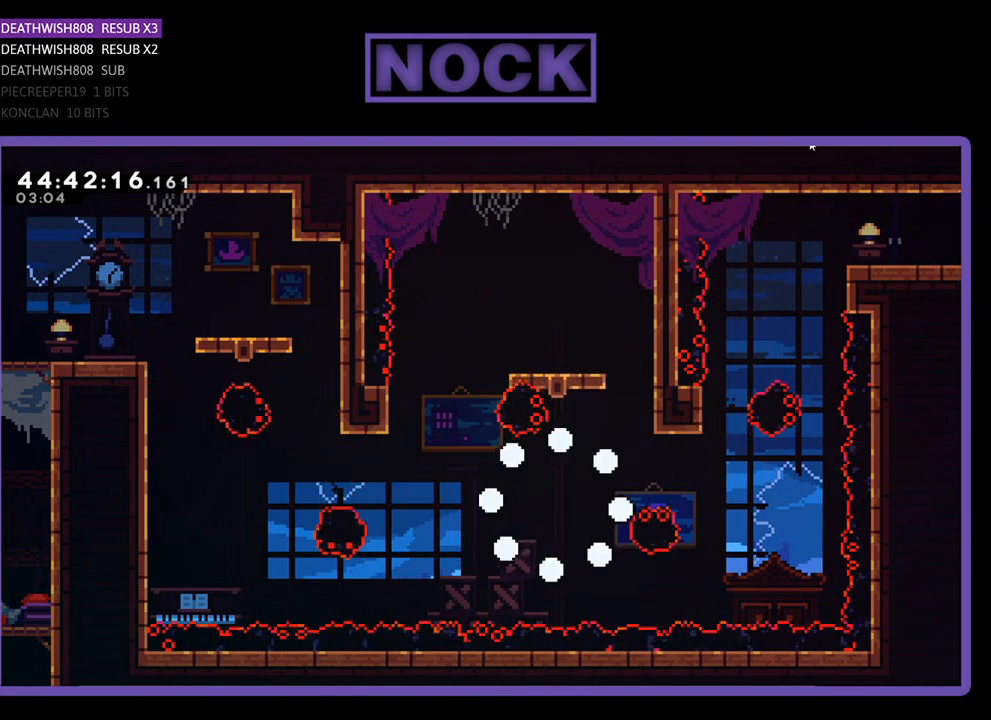
{"buttons": ["R2"], "events": [[433, "R2", "down"]]}
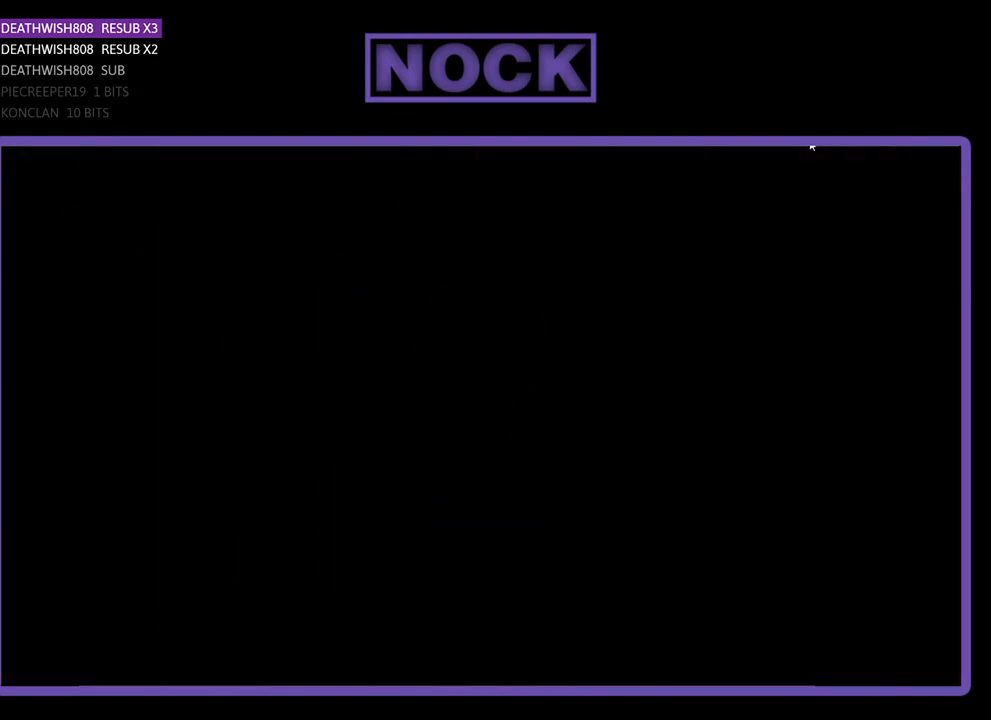
{"buttons": ["R2"], "events": []}
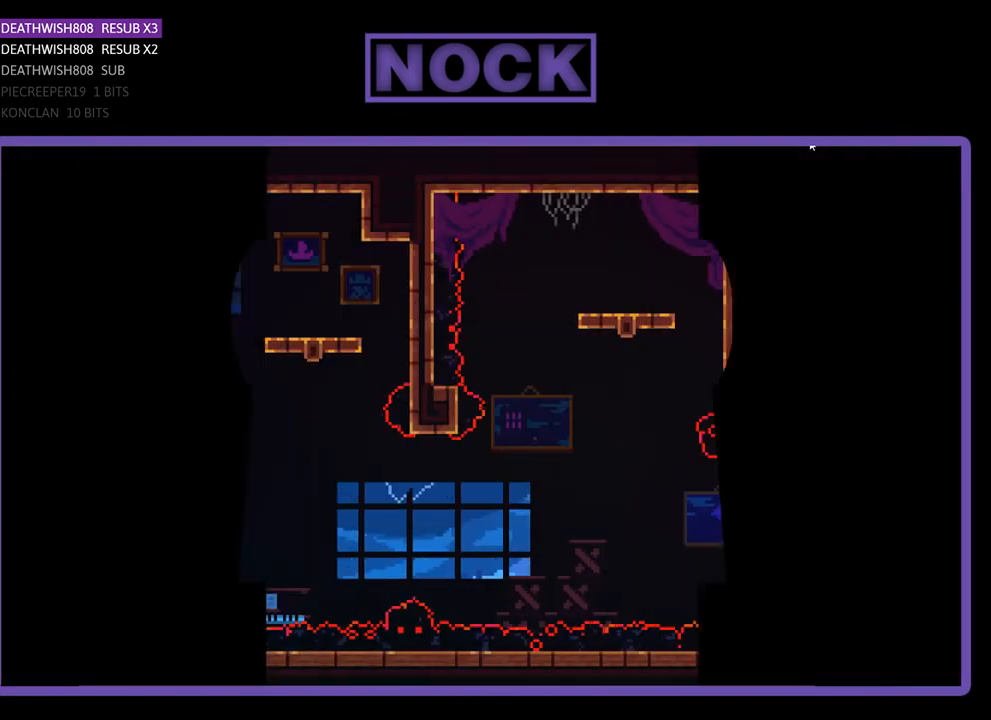
{"buttons": ["R2", "DPAD_RIGHT"], "events": [[333, "DPAD_RIGHT", "down"]]}
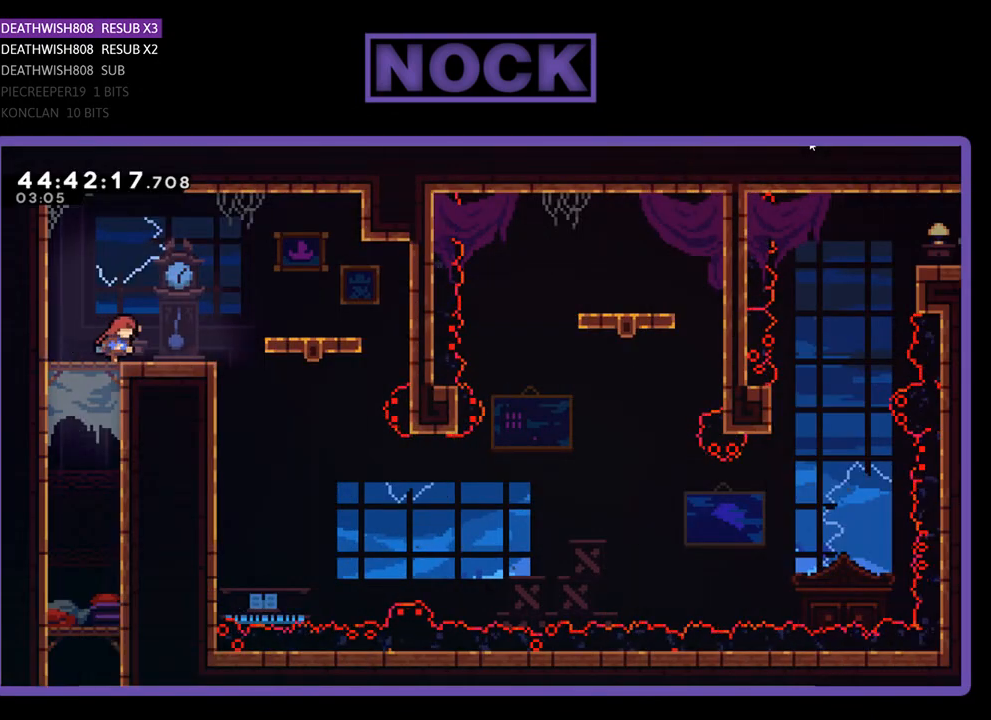
{"buttons": ["CROSS", "R2", "DPAD_RIGHT"], "events": [[233, "CROSS", "down"]]}
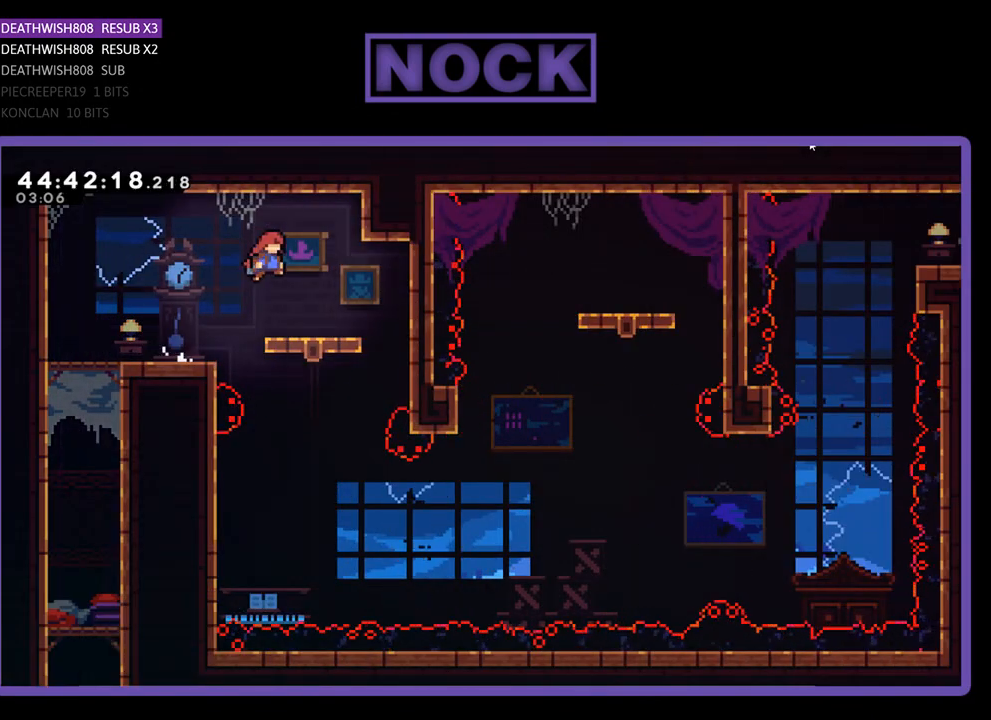
{"buttons": ["R2", "DPAD_DOWN"], "events": [[100, "CROSS", "up"], [100, "DPAD_RIGHT", "up"], [367, "DPAD_DOWN", "down"]]}
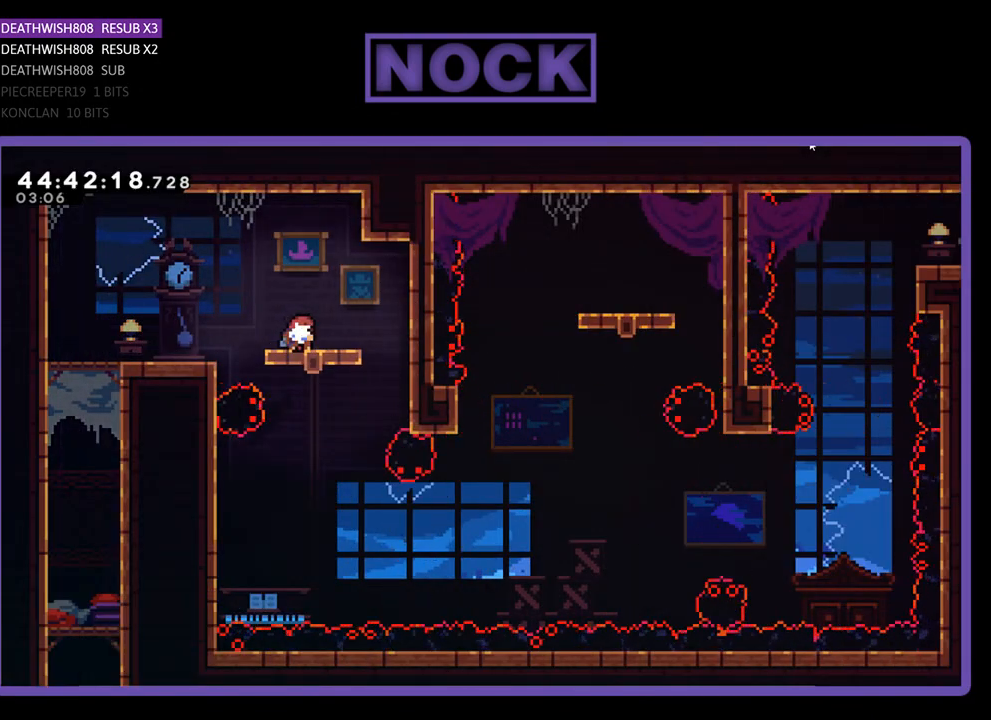
{"buttons": ["R2", "DPAD_DOWN"], "events": [[233, "DPAD_DOWN", "up"], [333, "DPAD_DOWN", "down"]]}
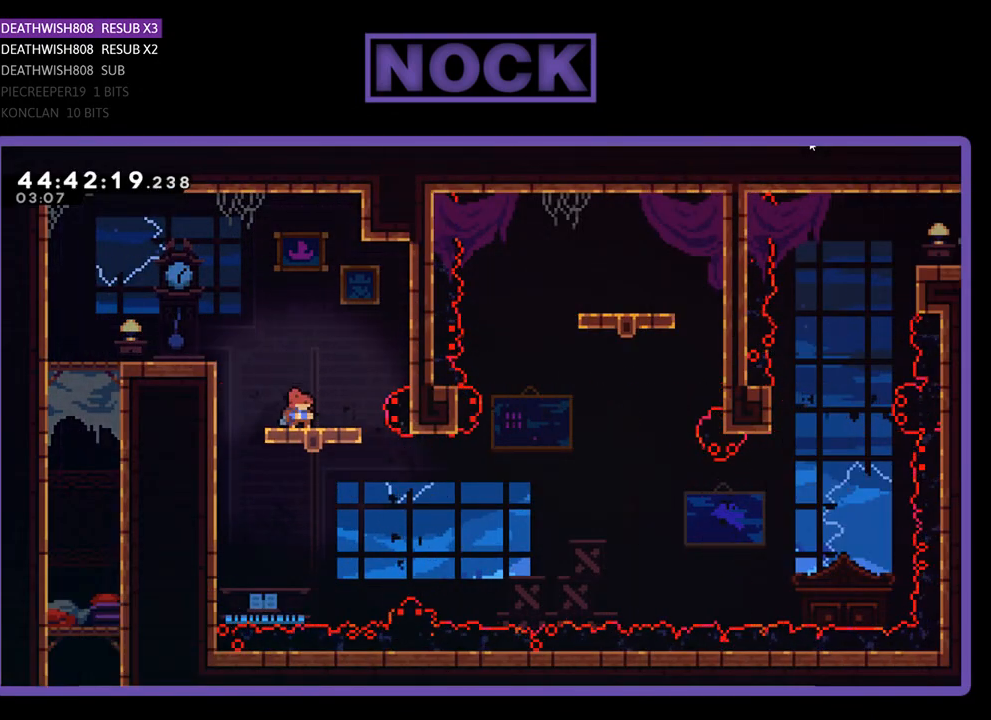
{"buttons": ["R2"], "events": [[300, "DPAD_DOWN", "up"]]}
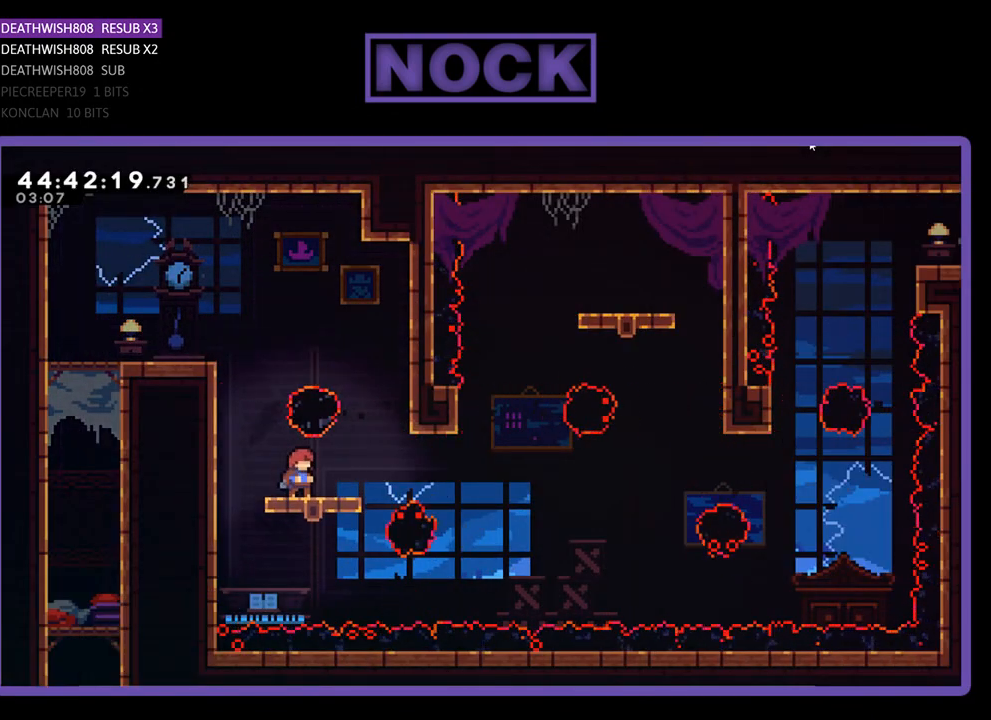
{"buttons": ["R2"], "events": []}
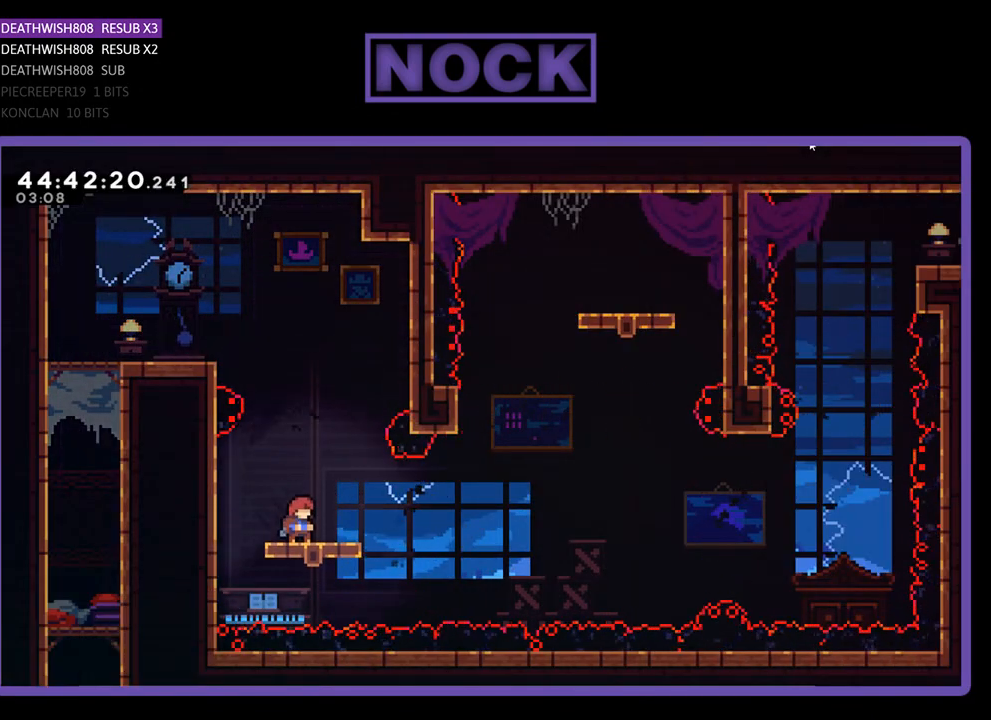
{"buttons": ["R2"], "events": []}
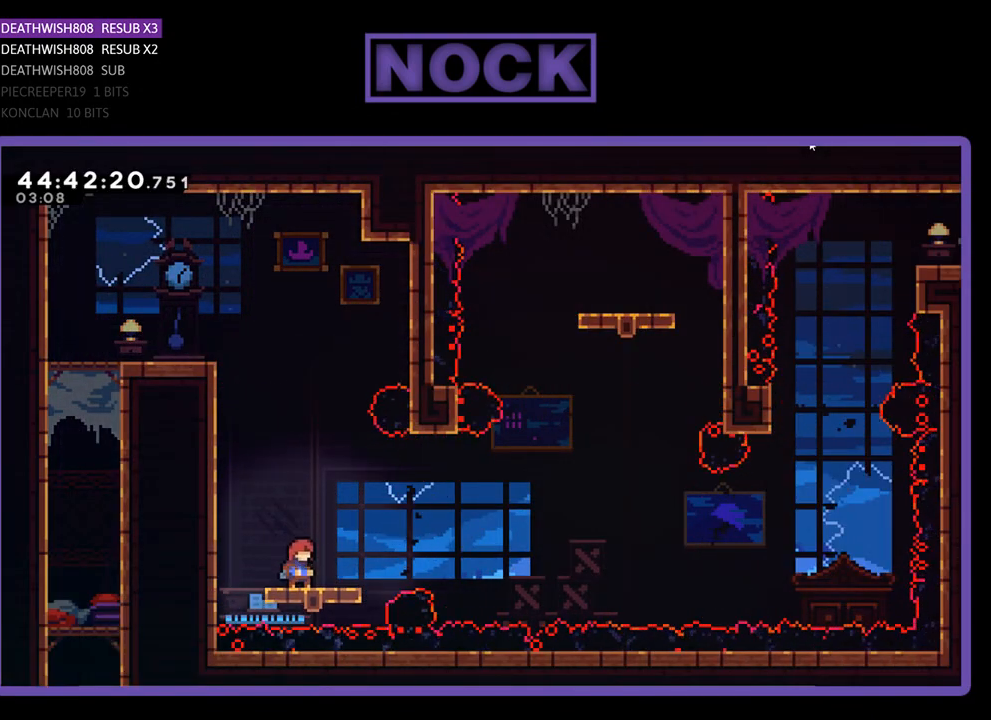
{"buttons": ["CROSS", "R2", "DPAD_RIGHT"], "events": [[67, "DPAD_RIGHT", "down"], [200, "CROSS", "down"]]}
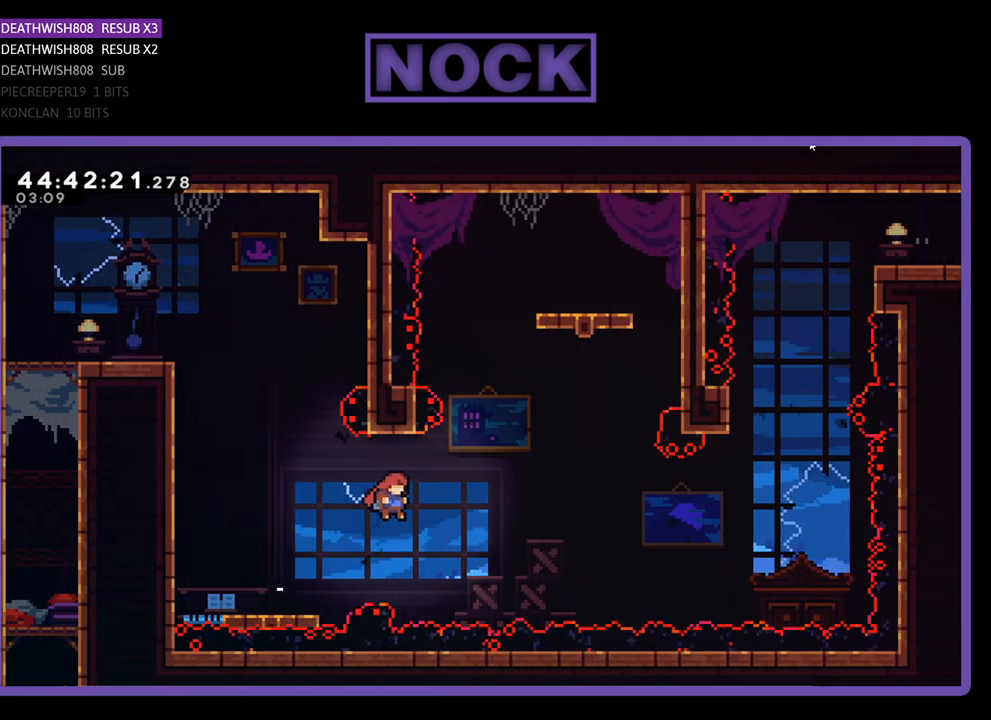
{"buttons": ["CROSS", "R2", "DPAD_UP"], "events": [[67, "DPAD_UP", "down"], [133, "DPAD_RIGHT", "up"], [167, "CROSS", "up"], [300, "CIRCLE", "down"], [433, "CIRCLE", "up"], [500, "CROSS", "down"]]}
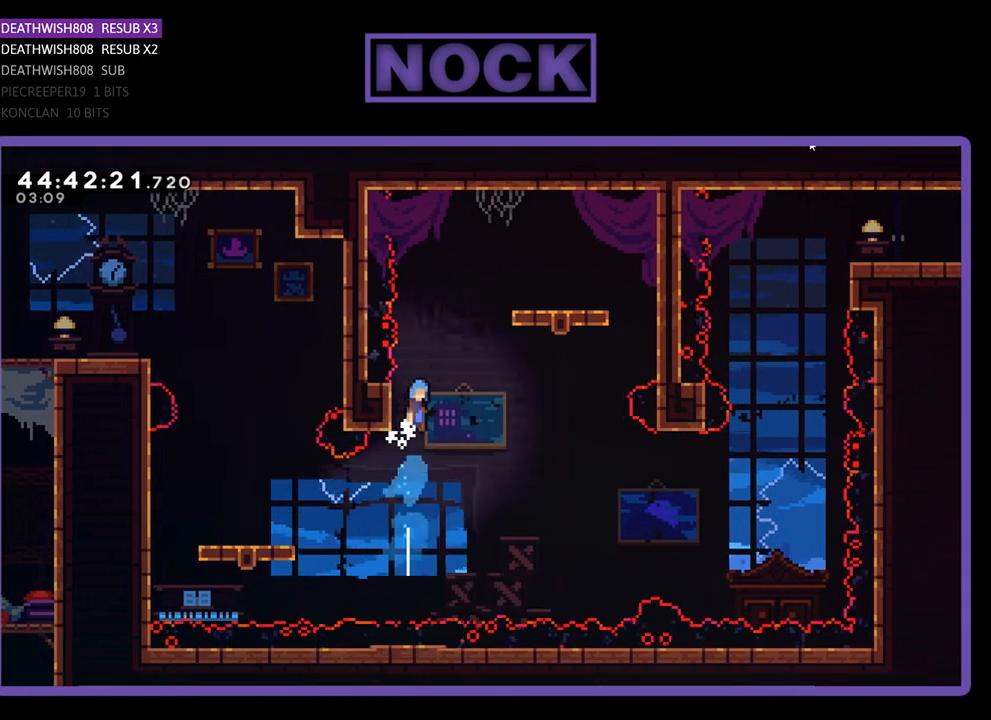
{"buttons": ["R2"], "events": [[33, "DPAD_RIGHT", "down"], [267, "DPAD_UP", "up"], [433, "CROSS", "up"], [433, "DPAD_UP", "down"], [467, "DPAD_RIGHT", "up"], [467, "DPAD_UP", "up"]]}
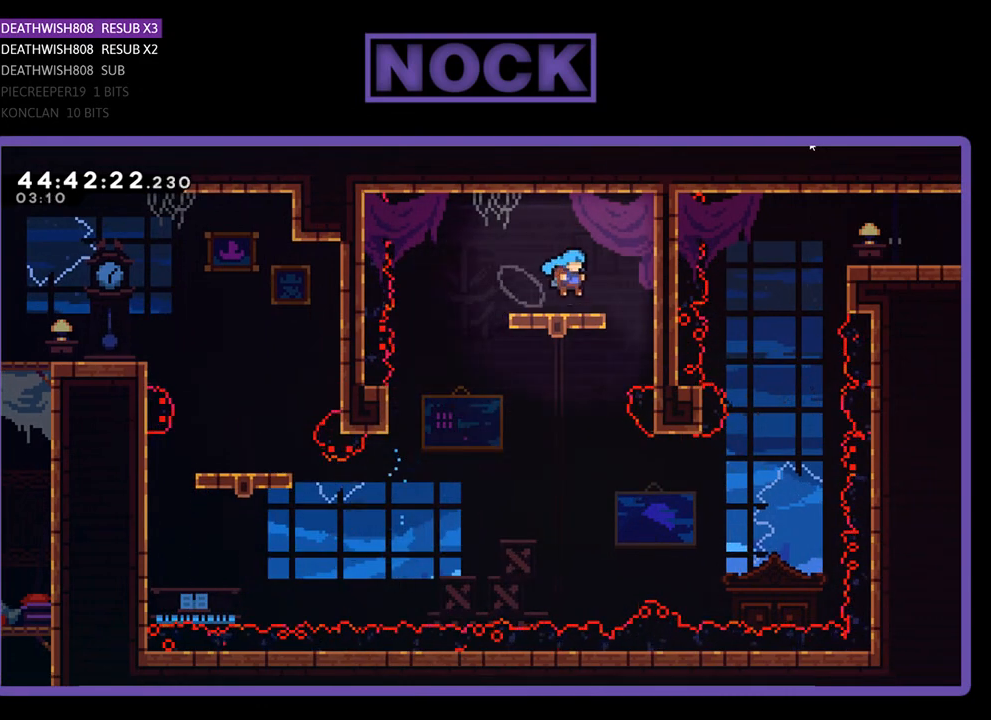
{"buttons": ["R2", "DPAD_DOWN"], "events": [[367, "DPAD_DOWN", "down"]]}
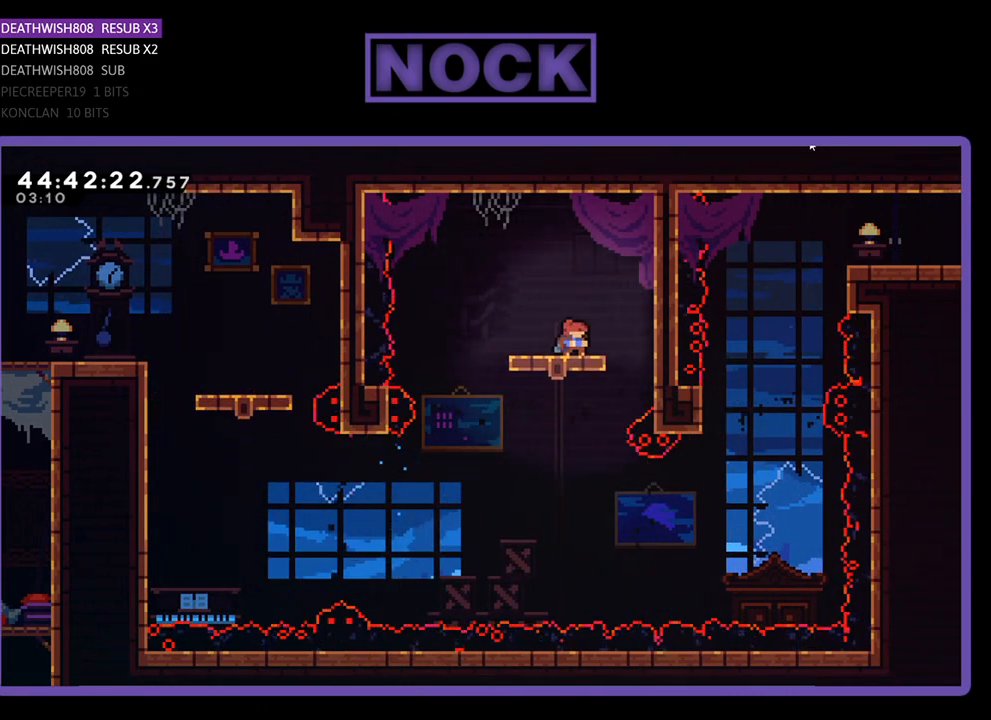
{"buttons": ["R2", "DPAD_DOWN"], "events": []}
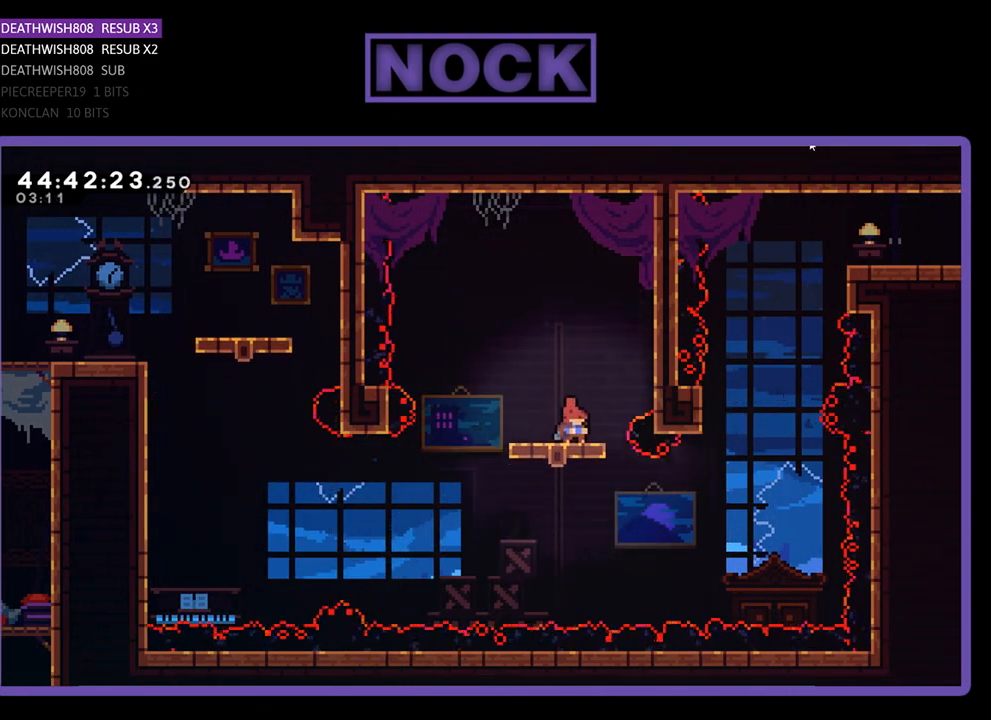
{"buttons": ["R2"], "events": [[100, "DPAD_DOWN", "up"]]}
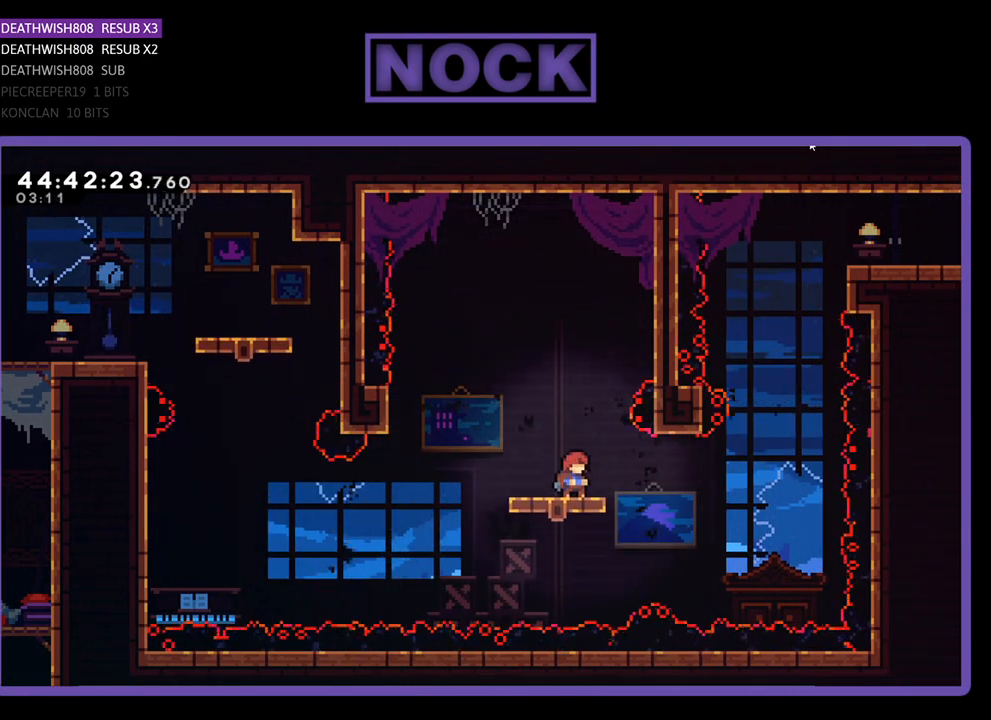
{"buttons": ["R2"], "events": []}
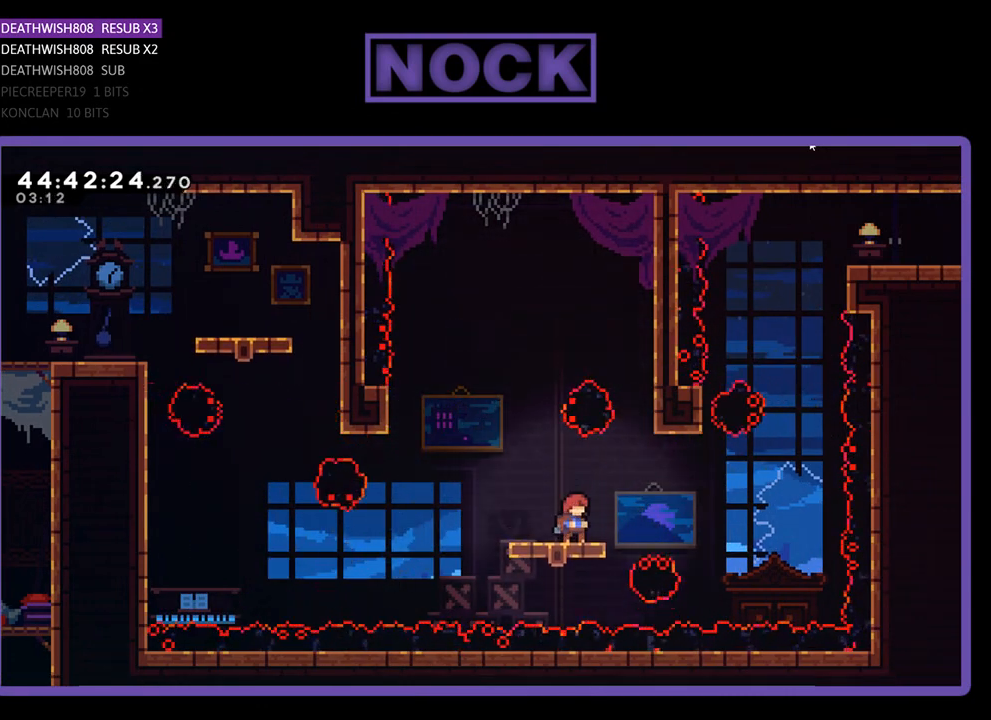
{"buttons": ["CROSS", "R2", "DPAD_RIGHT"], "events": [[233, "DPAD_RIGHT", "down"], [333, "CROSS", "down"]]}
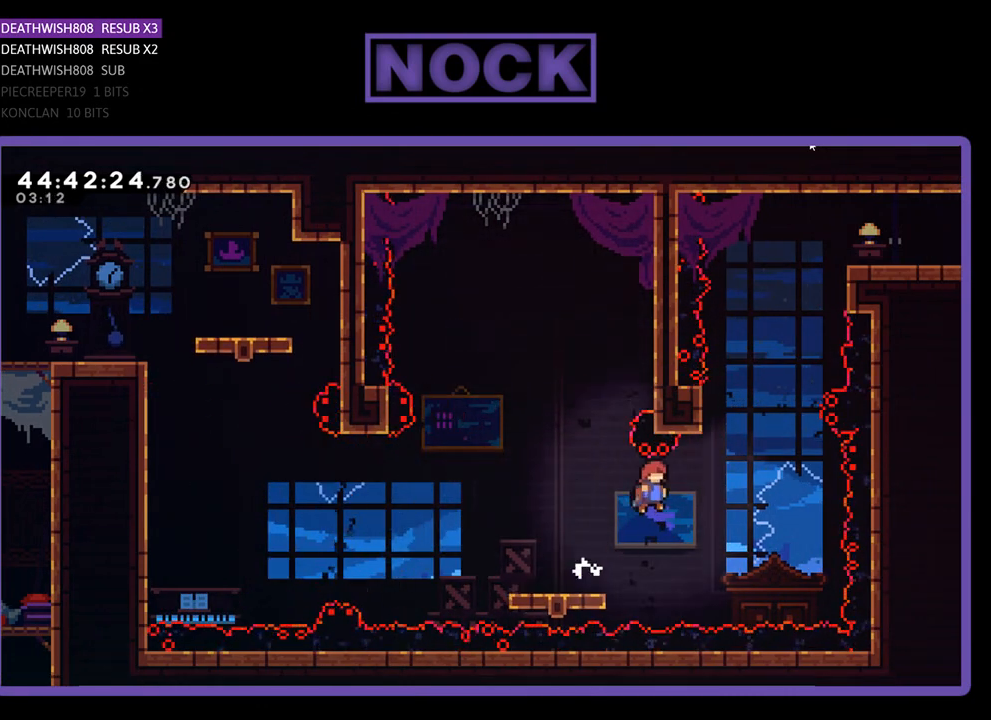
{"buttons": ["CIRCLE", "R2", "DPAD_UP"], "events": [[100, "CROSS", "up"], [267, "DPAD_RIGHT", "up"], [267, "DPAD_UP", "down"], [367, "CIRCLE", "down"]]}
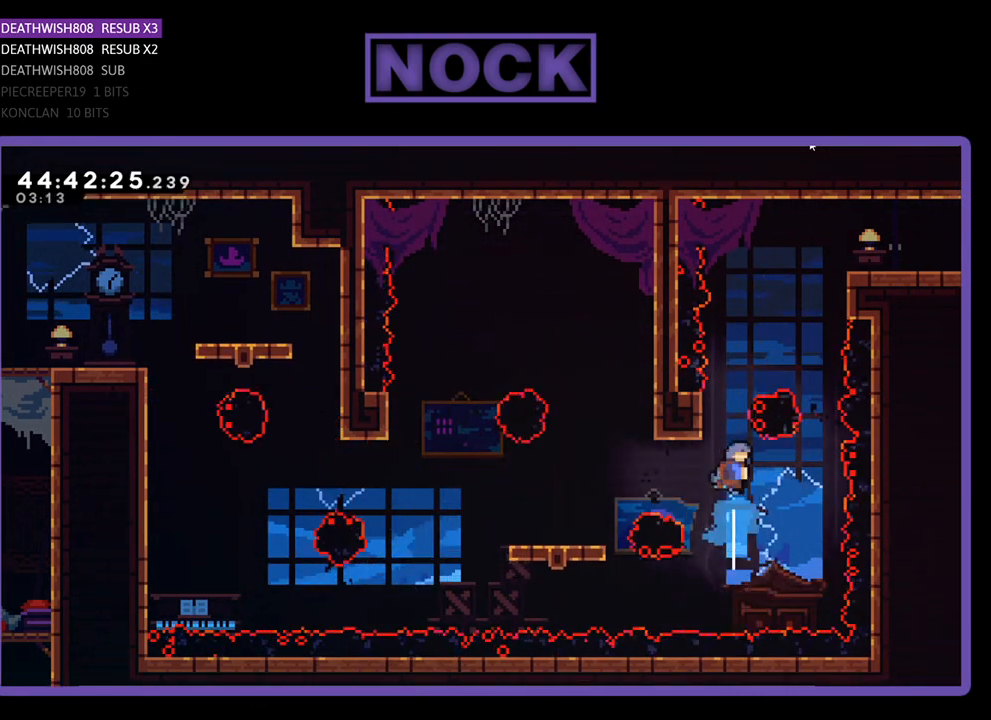
{"buttons": [], "events": [[33, "CIRCLE", "up"], [100, "CROSS", "down"], [200, "DPAD_RIGHT", "down"], [400, "DPAD_RIGHT", "up"], [433, "CROSS", "up"], [500, "DPAD_UP", "up"], [500, "R2", "up"]]}